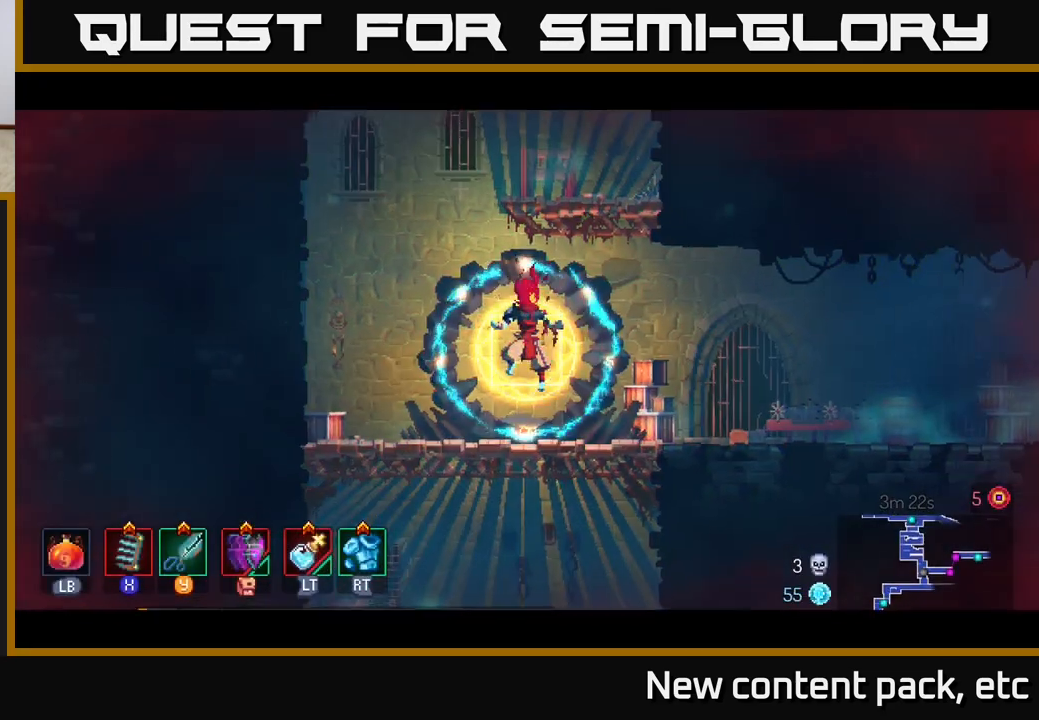
Gameplay with a controller (Xbox layout); each line is a JSON object with the inputs held at the frame after it. "events" lists button and stick changes between this image and that frame as [ms after this image, input, new state], when the widget could be followed in between. Not read: L3 R3.
{"buttons": [], "left_stick": "right", "right_stick": "center", "events": [[417, "left_stick", "right"]]}
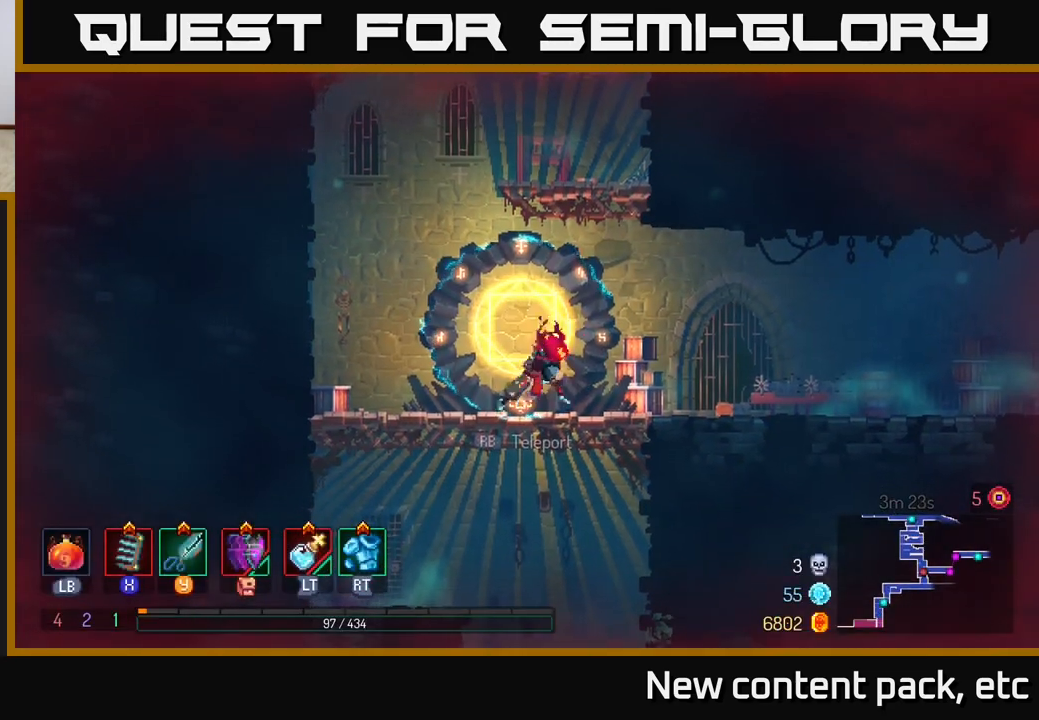
{"buttons": [], "left_stick": "down", "right_stick": "center", "events": [[133, "A", "down"], [133, "left_stick", "down"], [183, "A", "up"], [250, "A", "down"], [333, "A", "up"]]}
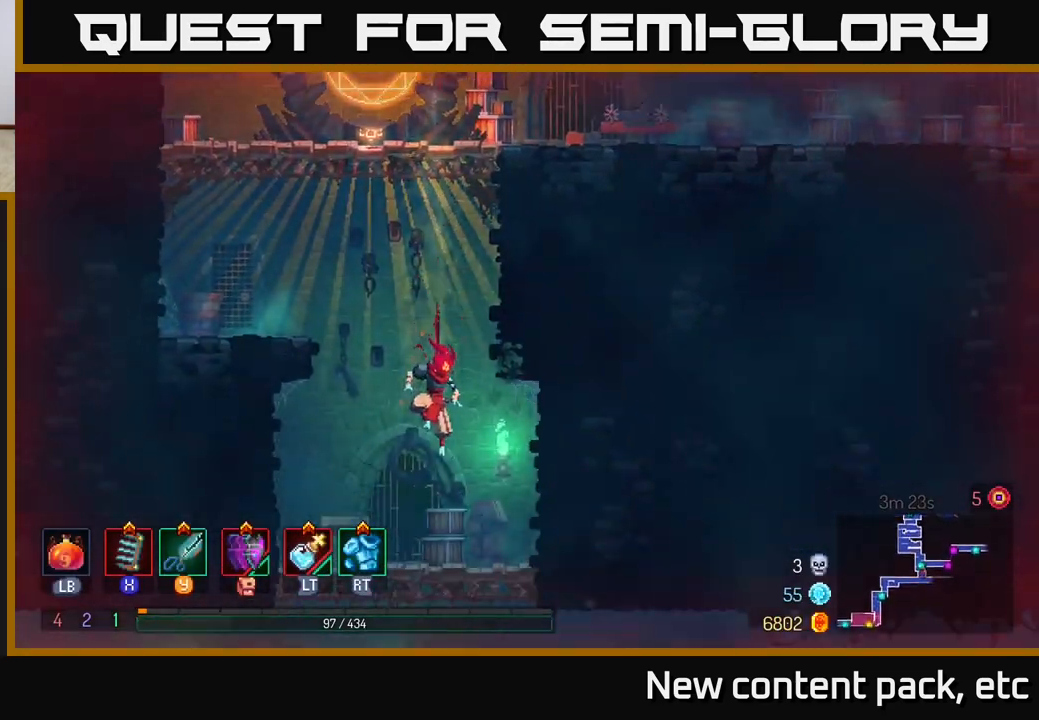
{"buttons": [], "left_stick": "right", "right_stick": "center", "events": [[33, "left_stick", "center"], [217, "left_stick", "right"]]}
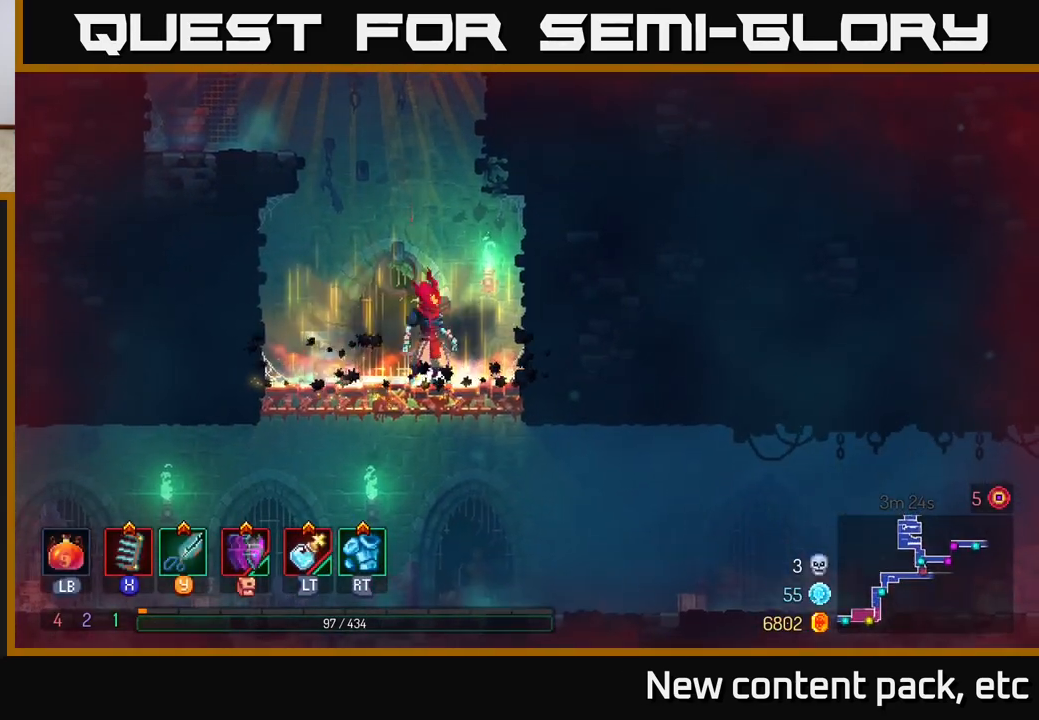
{"buttons": [], "left_stick": "right", "right_stick": "center", "events": [[133, "left_stick", "down"], [167, "A", "down"], [233, "A", "up"], [283, "A", "down"], [350, "left_stick", "right"], [367, "A", "up"], [367, "B", "down"], [500, "B", "up"]]}
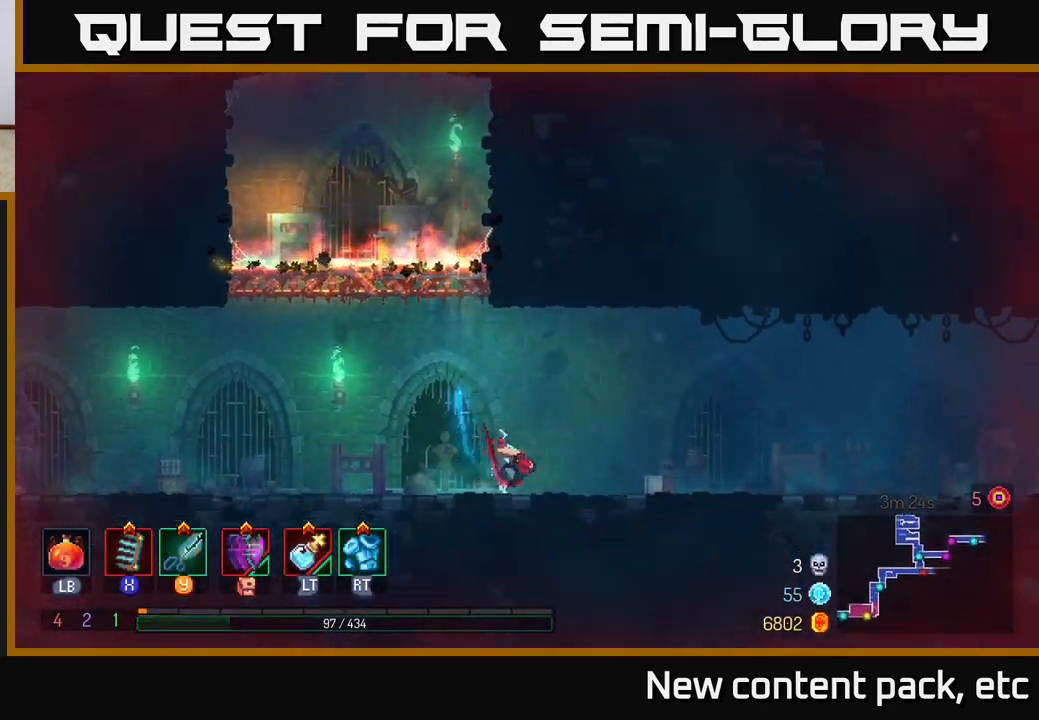
{"buttons": [], "left_stick": "right", "right_stick": "center", "events": [[50, "B", "down"], [167, "B", "up"]]}
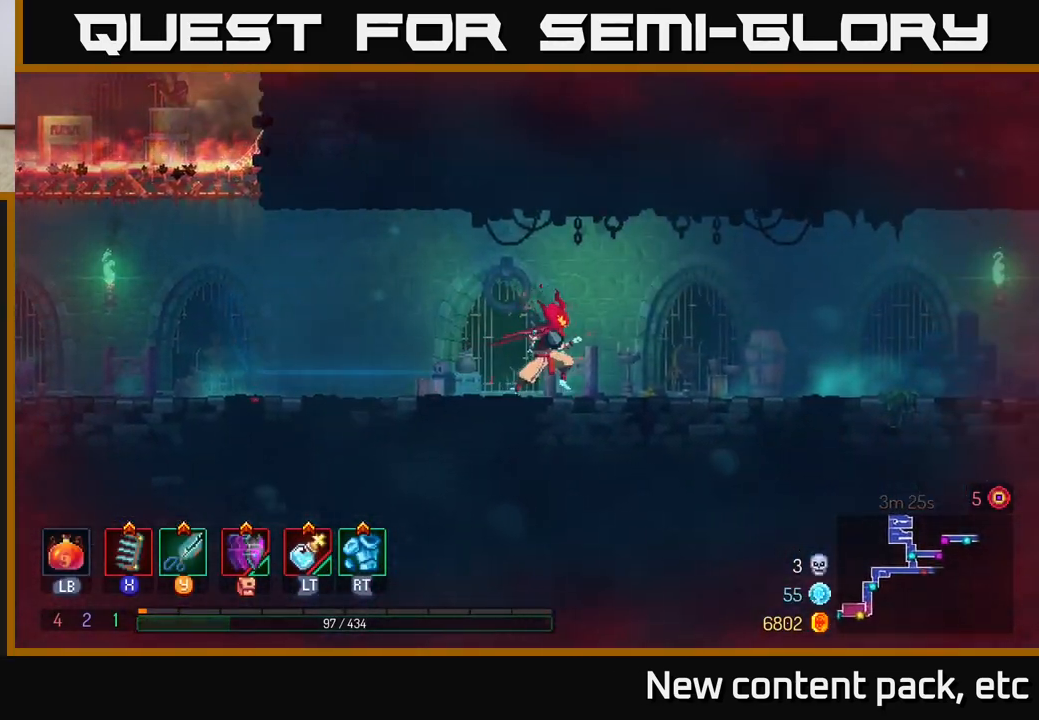
{"buttons": [], "left_stick": "left", "right_stick": "center", "events": [[150, "left_stick", "left"]]}
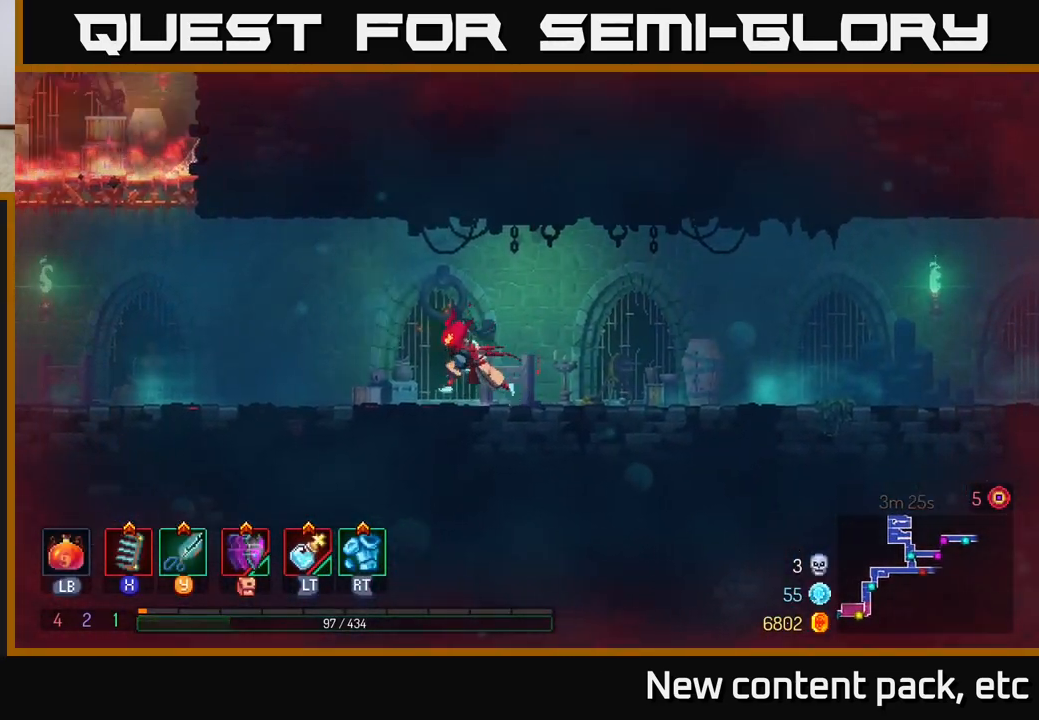
{"buttons": ["A"], "left_stick": "down", "right_stick": "center", "events": [[33, "left_stick", "up-left"], [183, "A", "down"], [267, "A", "up"], [333, "A", "down"], [417, "A", "up"], [467, "left_stick", "down"], [500, "A", "down"]]}
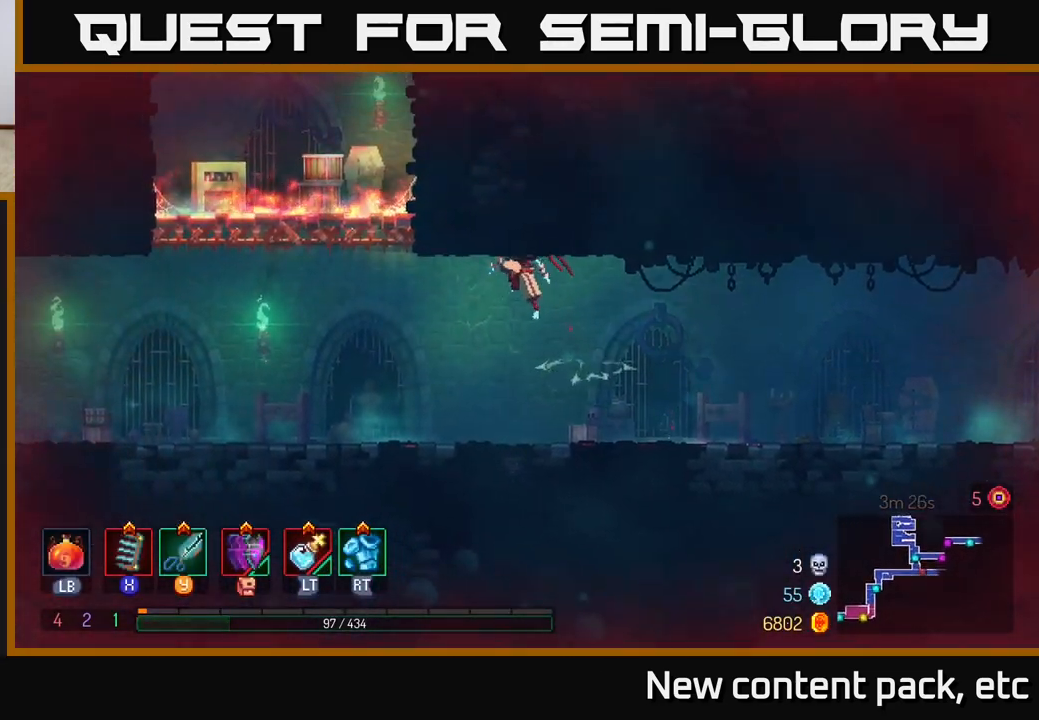
{"buttons": [], "left_stick": "center", "right_stick": "center", "events": [[100, "A", "up"], [200, "left_stick", "center"]]}
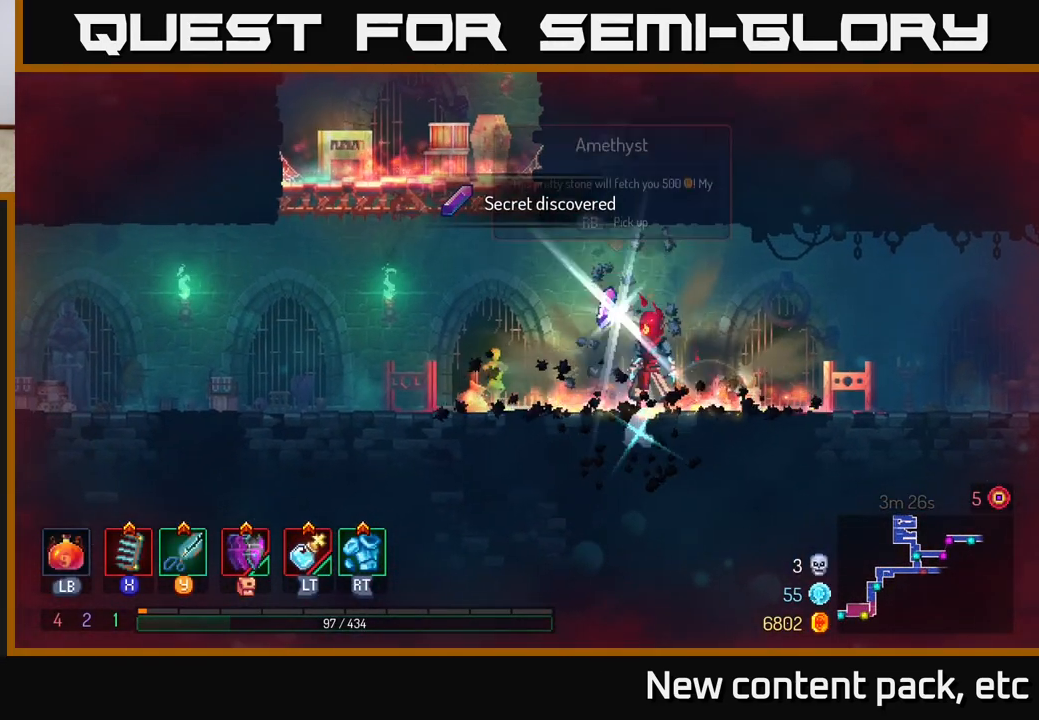
{"buttons": ["B"], "left_stick": "right", "right_stick": "center", "events": [[33, "left_stick", "left"], [117, "R1", "down"], [200, "R1", "up"], [200, "left_stick", "center"], [250, "left_stick", "right"], [367, "B", "down"]]}
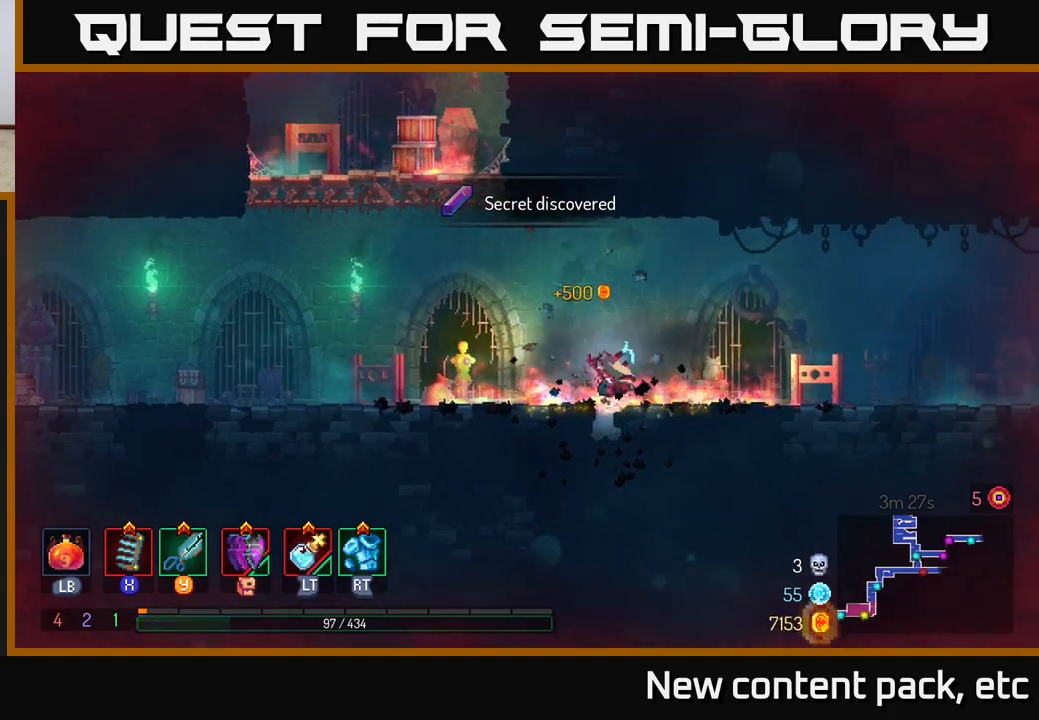
{"buttons": [], "left_stick": "right", "right_stick": "center", "events": [[67, "B", "up"], [350, "A", "down"], [467, "A", "up"]]}
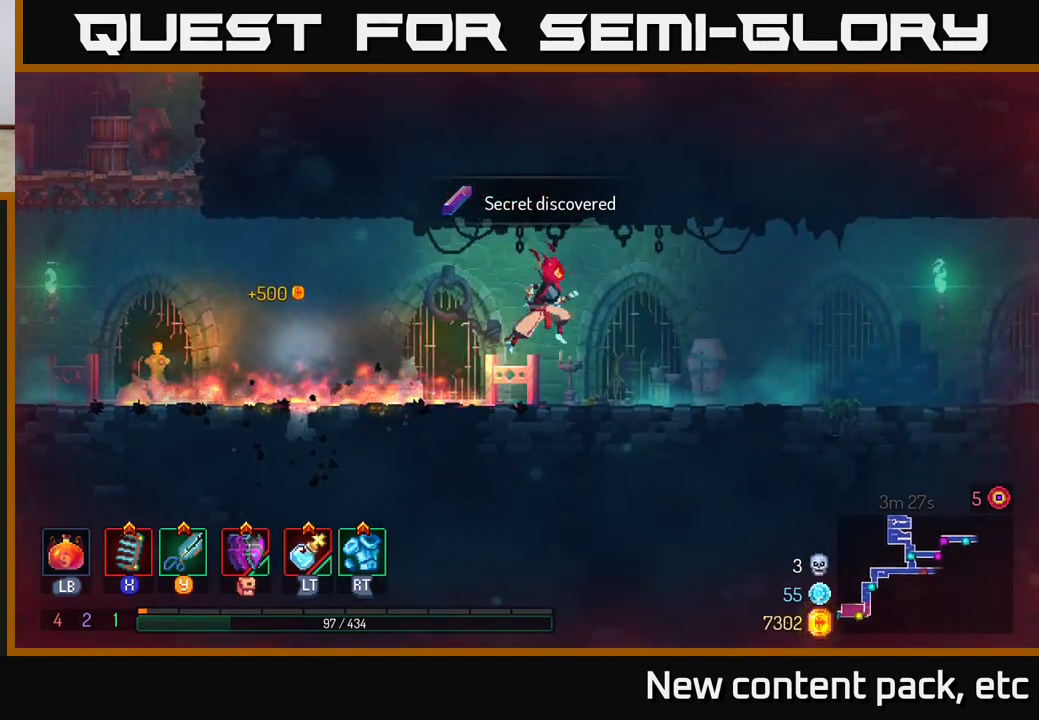
{"buttons": ["B"], "left_stick": "right", "right_stick": "center", "events": [[400, "B", "down"]]}
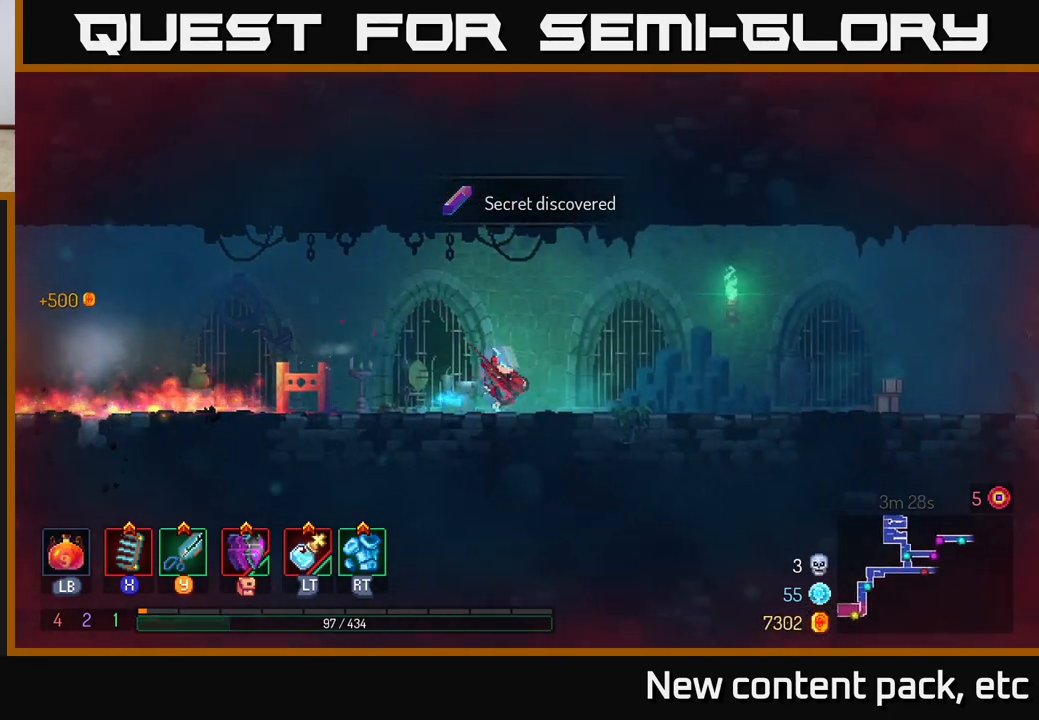
{"buttons": [], "left_stick": "right", "right_stick": "center", "events": [[50, "B", "up"]]}
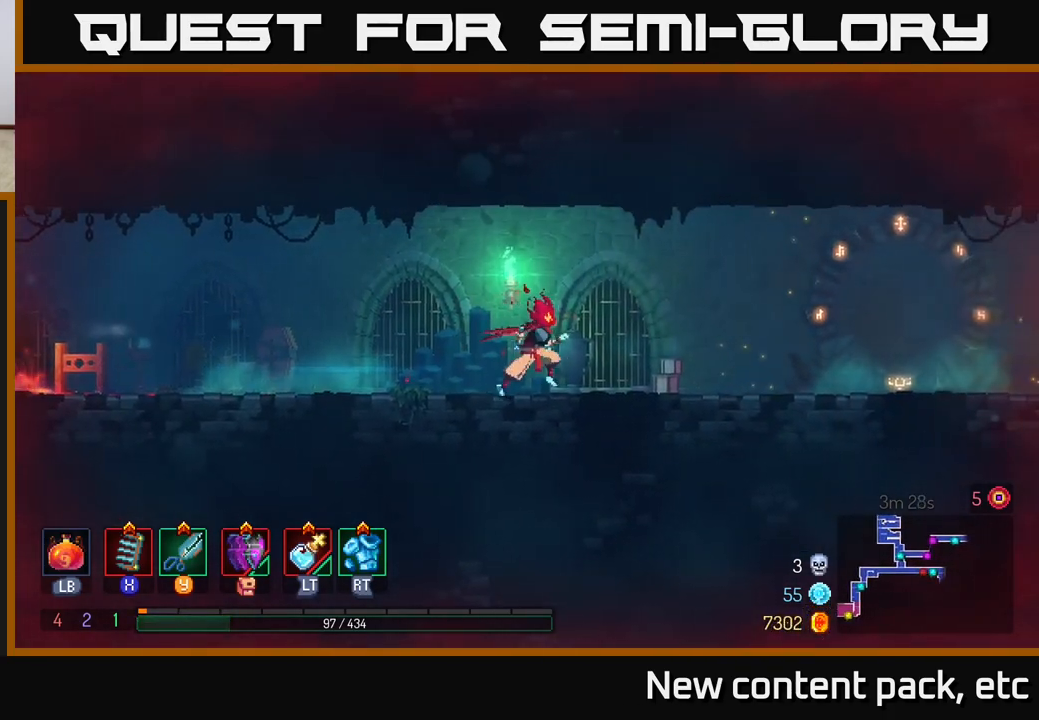
{"buttons": ["B"], "left_stick": "right", "right_stick": "center", "events": [[433, "B", "down"]]}
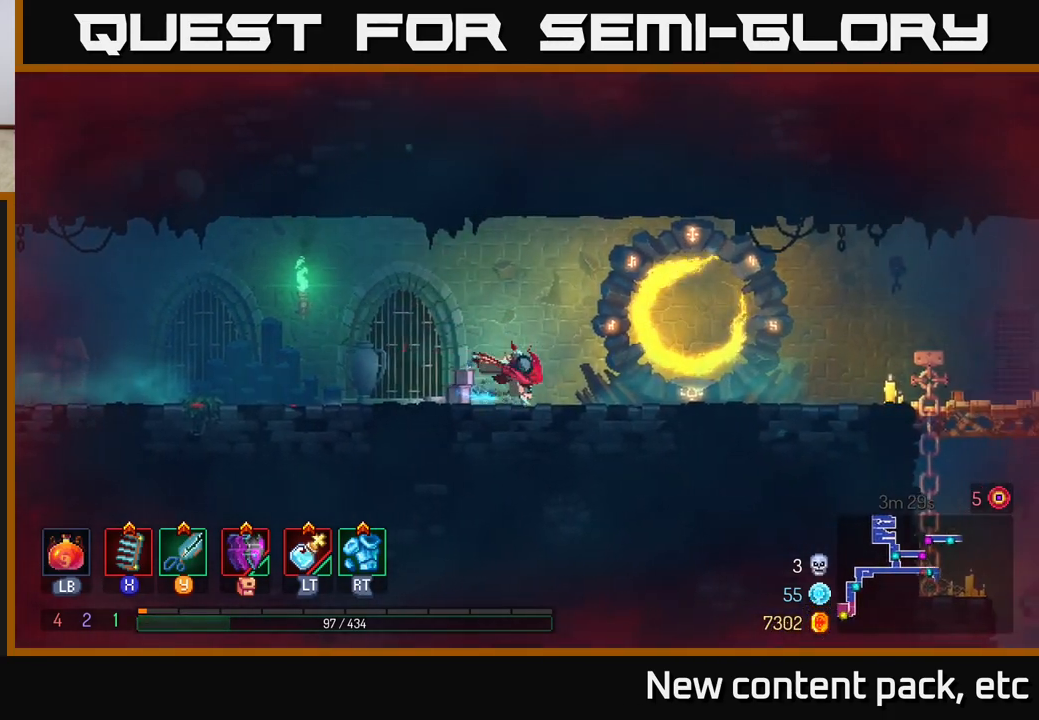
{"buttons": ["A"], "left_stick": "right", "right_stick": "center", "events": [[83, "B", "up"], [400, "A", "down"]]}
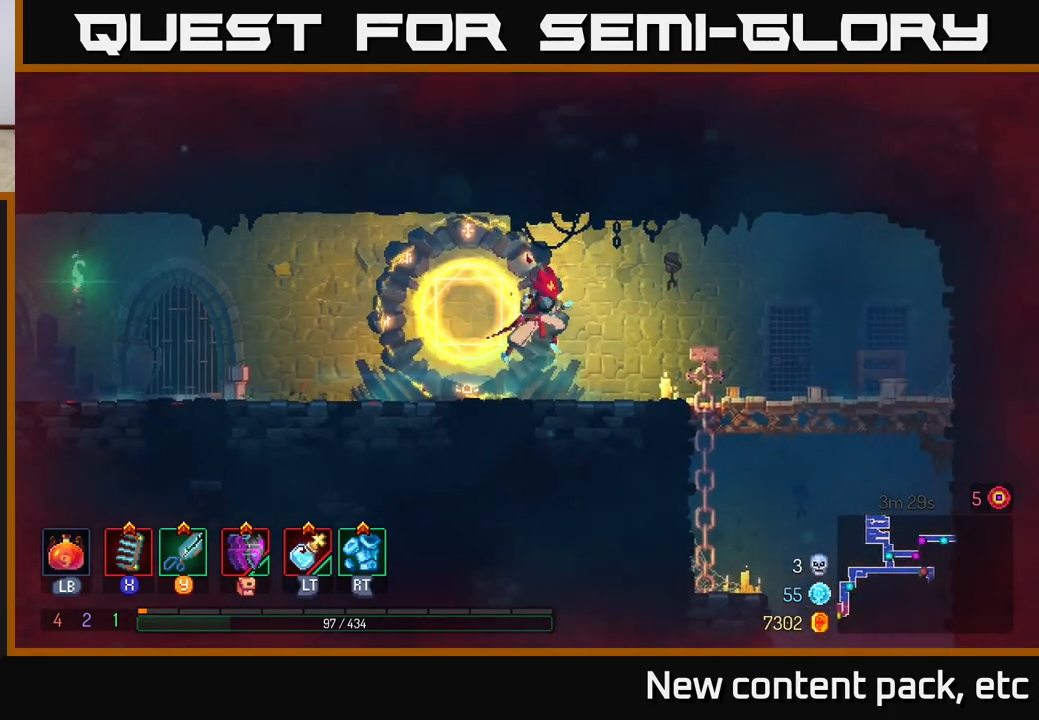
{"buttons": [], "left_stick": "right", "right_stick": "center", "events": [[50, "A", "up"], [383, "B", "down"], [500, "B", "up"]]}
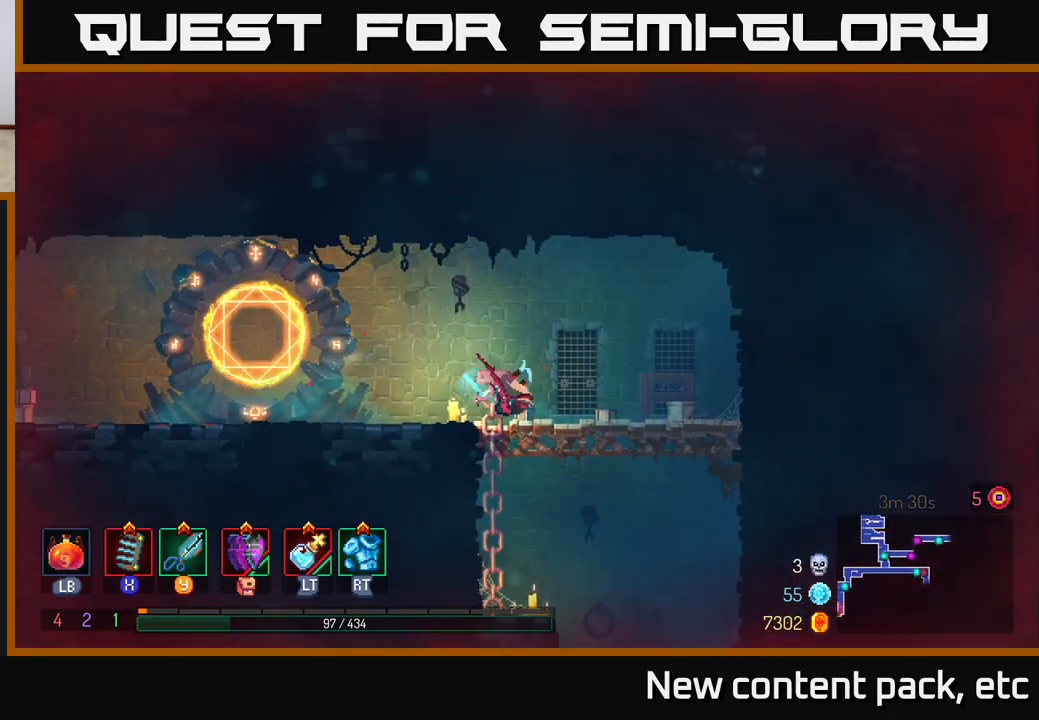
{"buttons": [], "left_stick": "down", "right_stick": "center", "events": [[300, "A", "down"], [333, "left_stick", "down"], [350, "A", "up"], [417, "A", "down"], [483, "A", "up"]]}
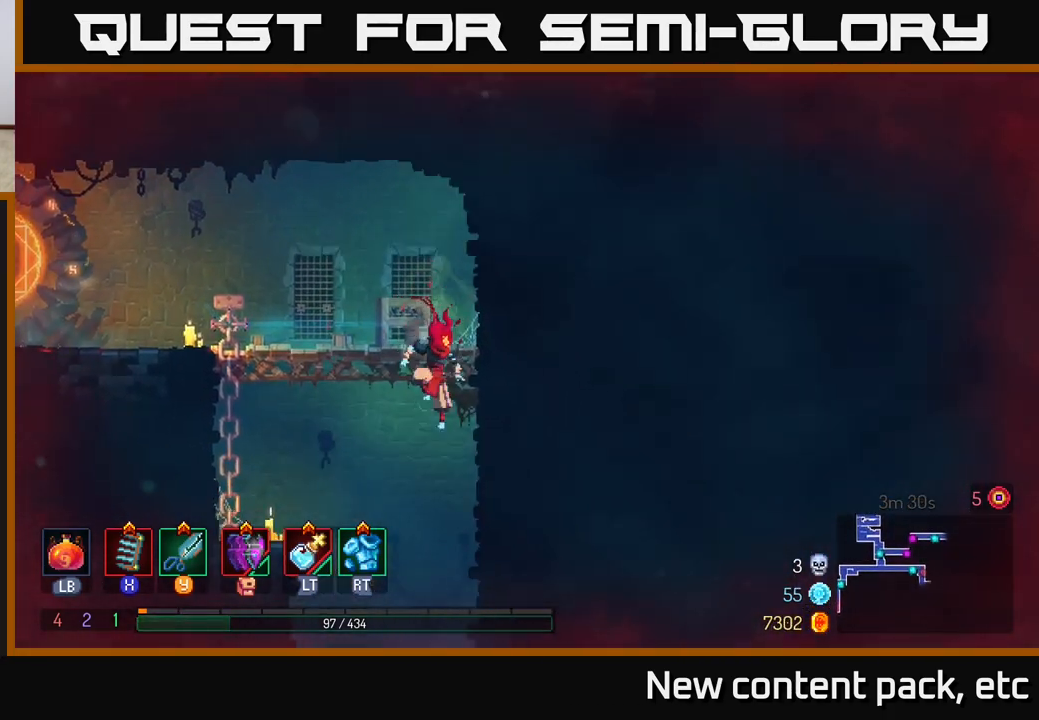
{"buttons": [], "left_stick": "center", "right_stick": "center", "events": [[83, "A", "down"], [167, "A", "up"], [367, "left_stick", "center"]]}
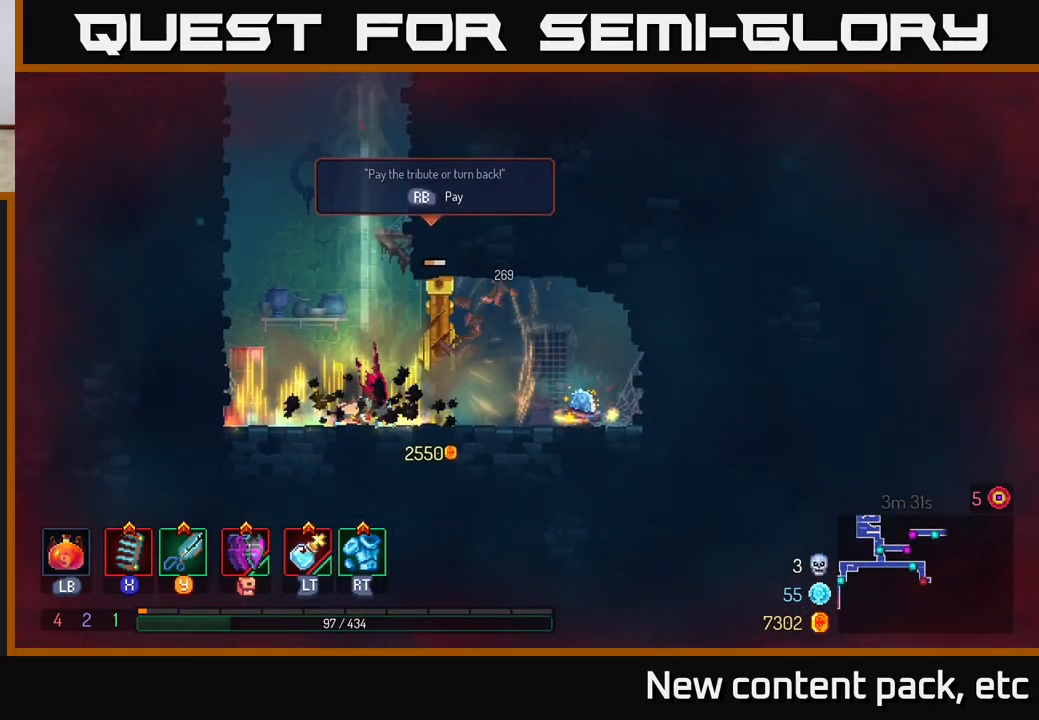
{"buttons": [], "left_stick": "center", "right_stick": "center", "events": [[217, "left_stick", "right"], [383, "left_stick", "center"]]}
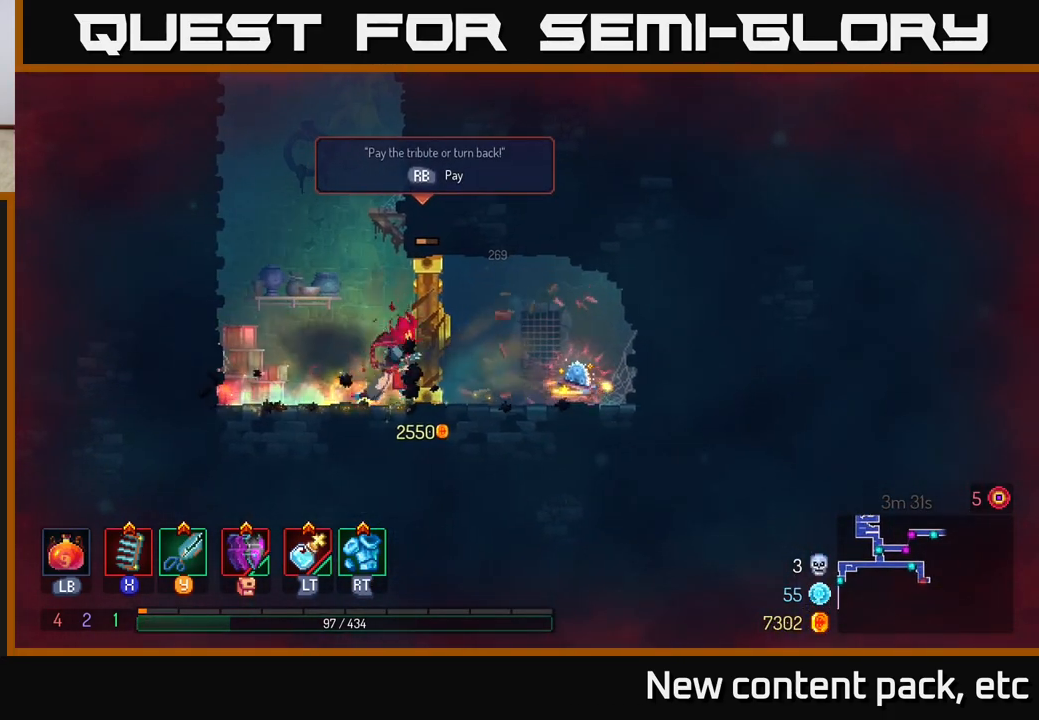
{"buttons": ["A"], "left_stick": "left", "right_stick": "center", "events": [[17, "left_stick", "left"], [283, "A", "down"], [383, "A", "up"], [450, "A", "down"]]}
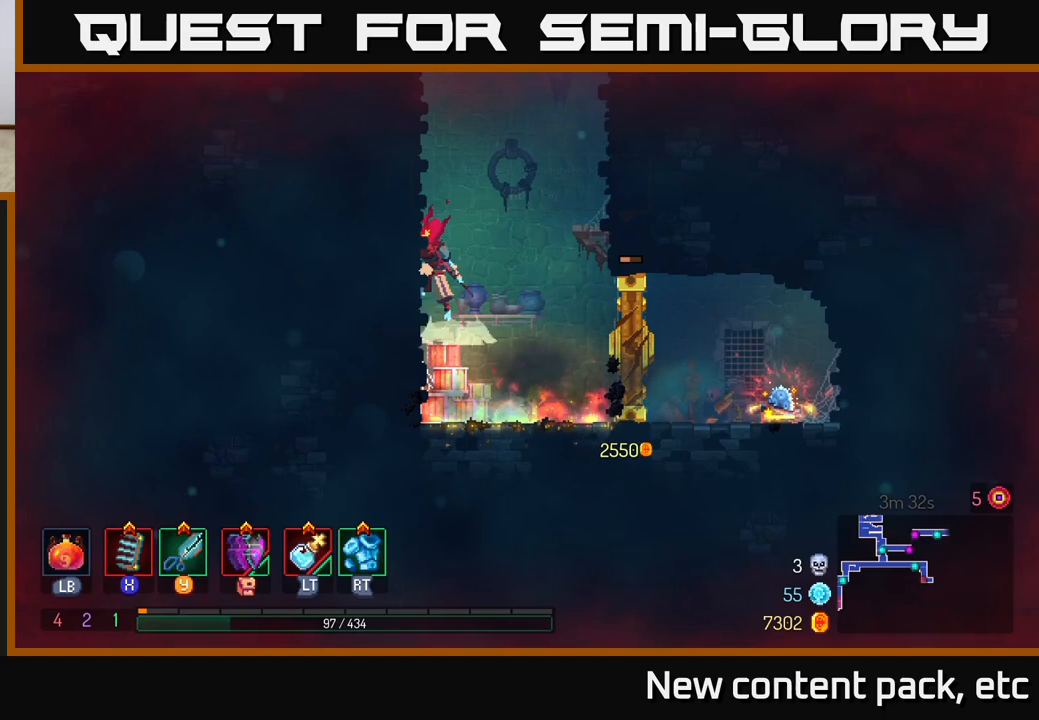
{"buttons": [], "left_stick": "left", "right_stick": "center", "events": [[83, "A", "up"]]}
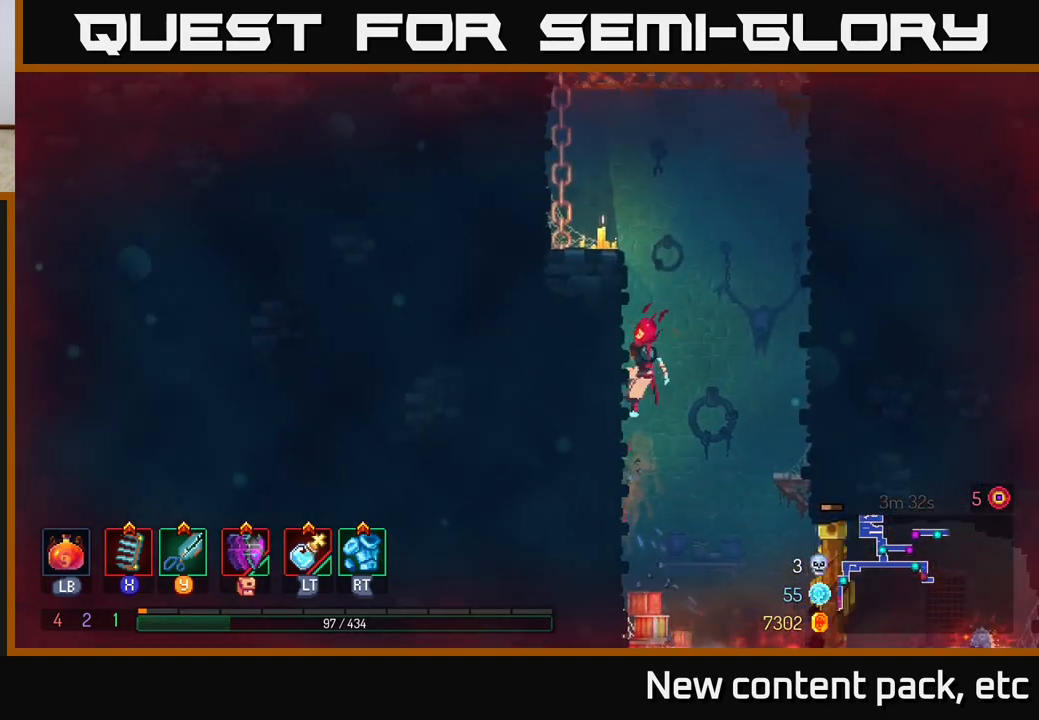
{"buttons": [], "left_stick": "left", "right_stick": "center", "events": [[83, "A", "down"], [167, "A", "up"], [233, "A", "down"], [350, "A", "up"]]}
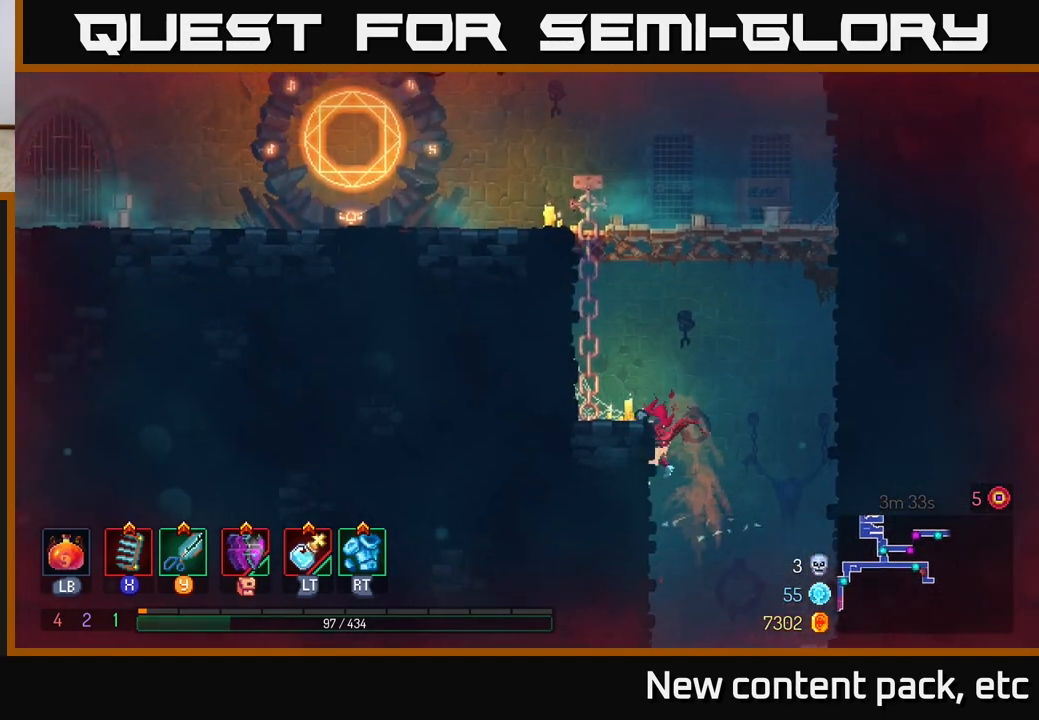
{"buttons": ["A"], "left_stick": "left", "right_stick": "center", "events": [[233, "A", "down"], [333, "A", "up"], [450, "A", "down"]]}
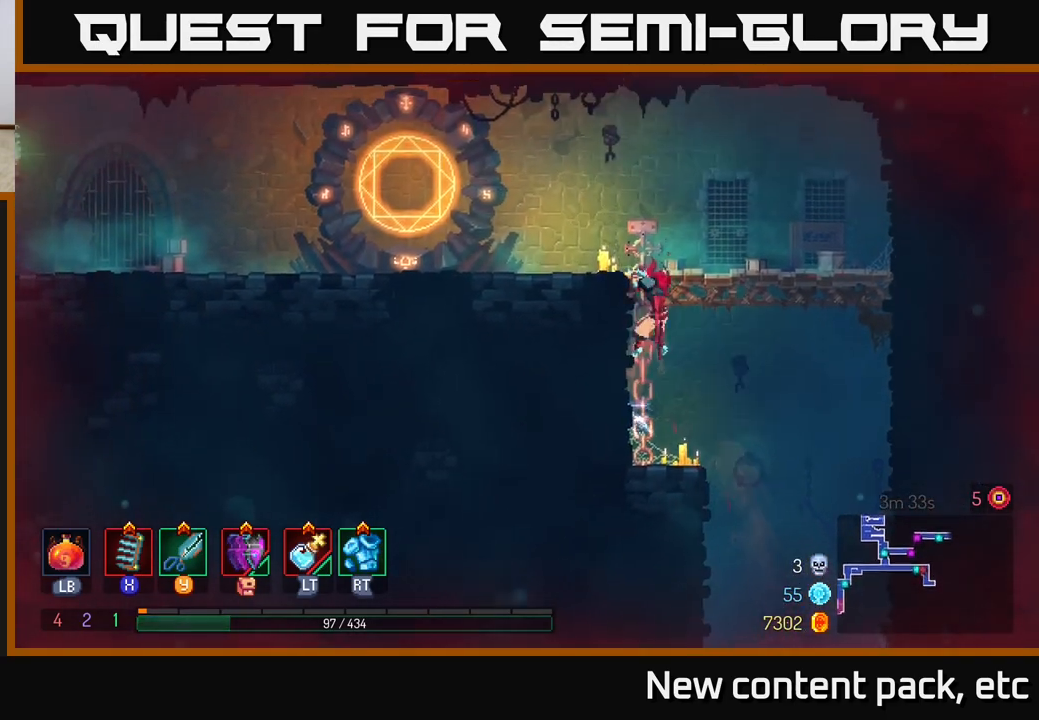
{"buttons": ["B"], "left_stick": "left", "right_stick": "center", "events": [[100, "A", "up"], [467, "B", "down"]]}
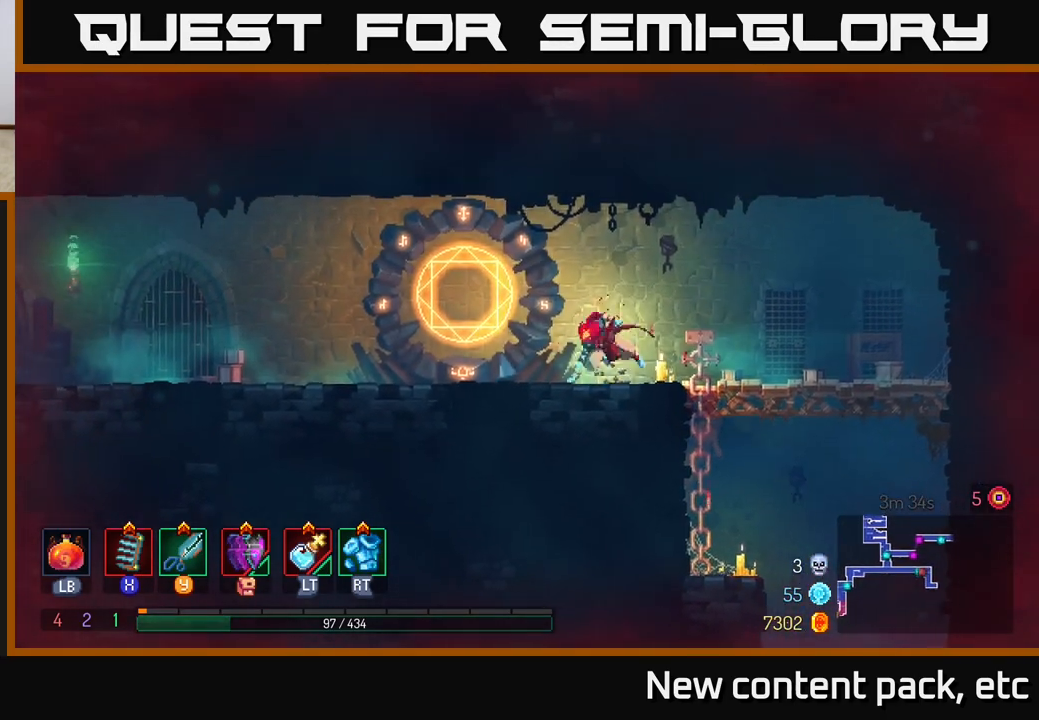
{"buttons": [], "left_stick": "center", "right_stick": "center", "events": [[83, "B", "up"], [367, "R1", "down"], [450, "left_stick", "center"], [467, "R1", "up"]]}
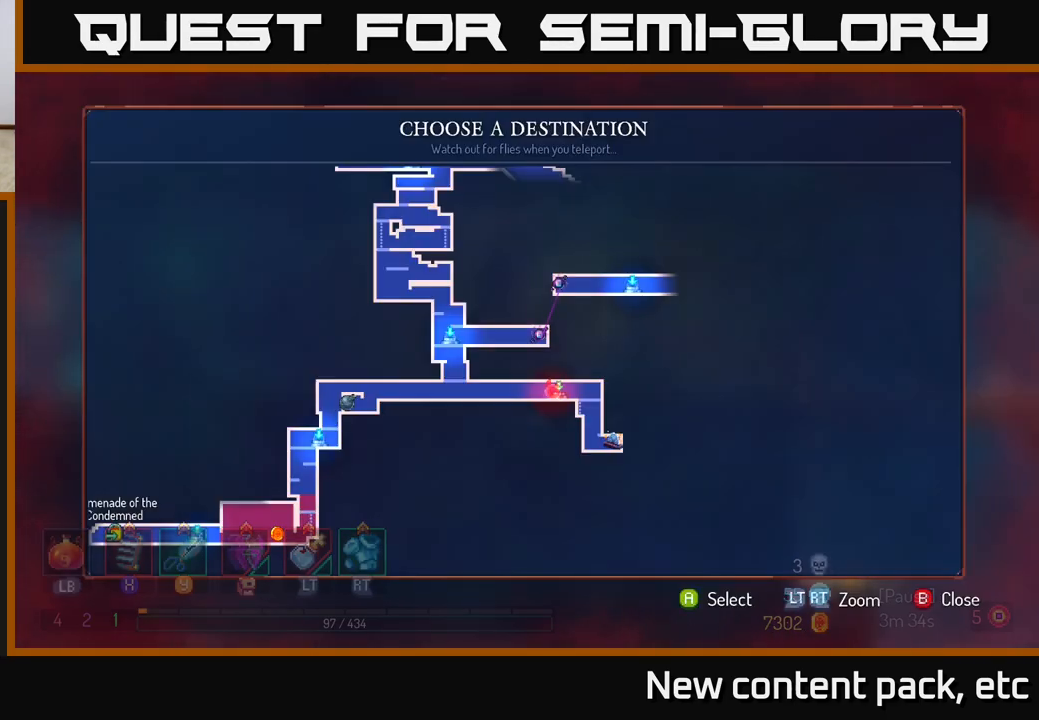
{"buttons": [], "left_stick": "center", "right_stick": "center", "events": [[350, "left_stick", "up"], [483, "left_stick", "center"]]}
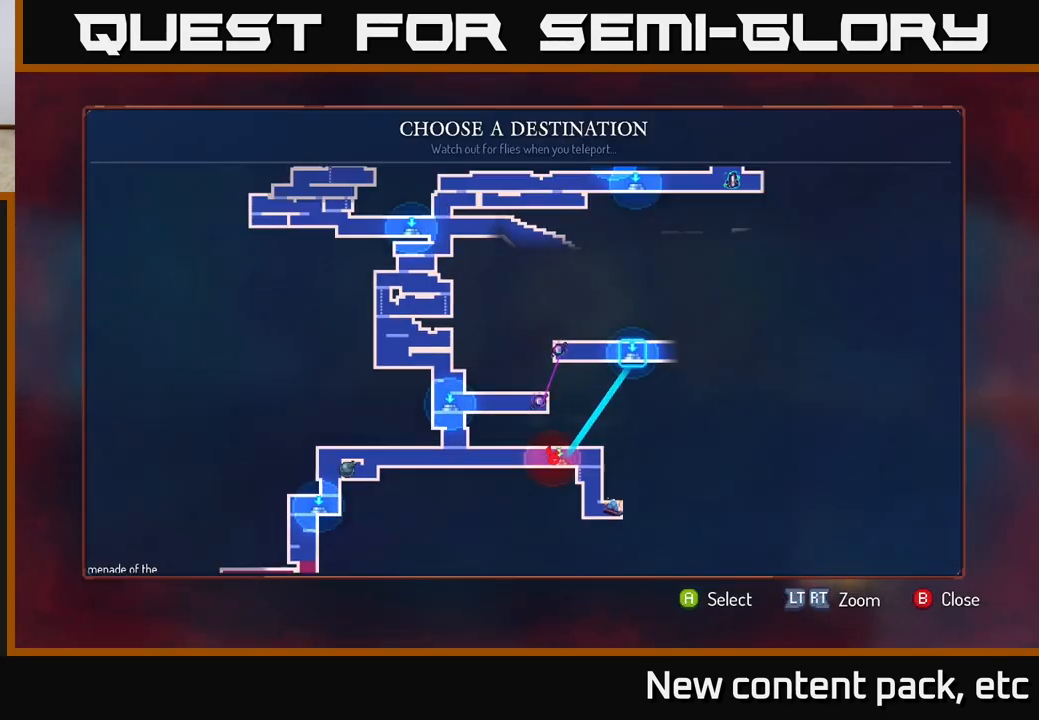
{"buttons": [], "left_stick": "center", "right_stick": "center", "events": [[67, "left_stick", "up"], [200, "left_stick", "center"]]}
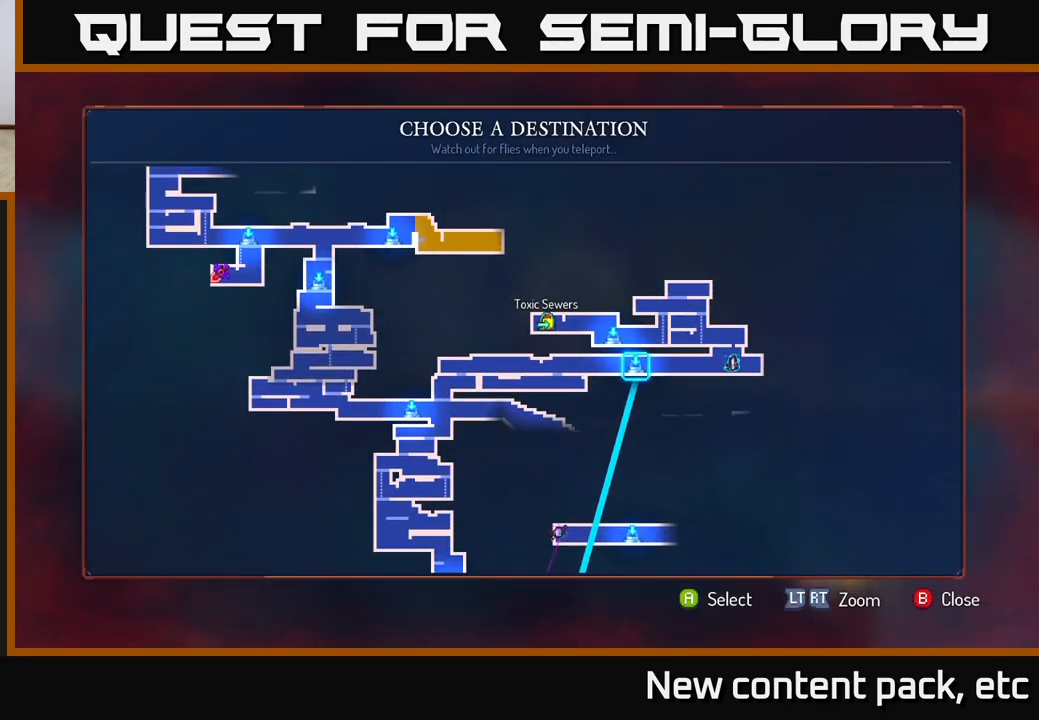
{"buttons": [], "left_stick": "center", "right_stick": "center", "events": [[83, "left_stick", "left"], [250, "left_stick", "center"]]}